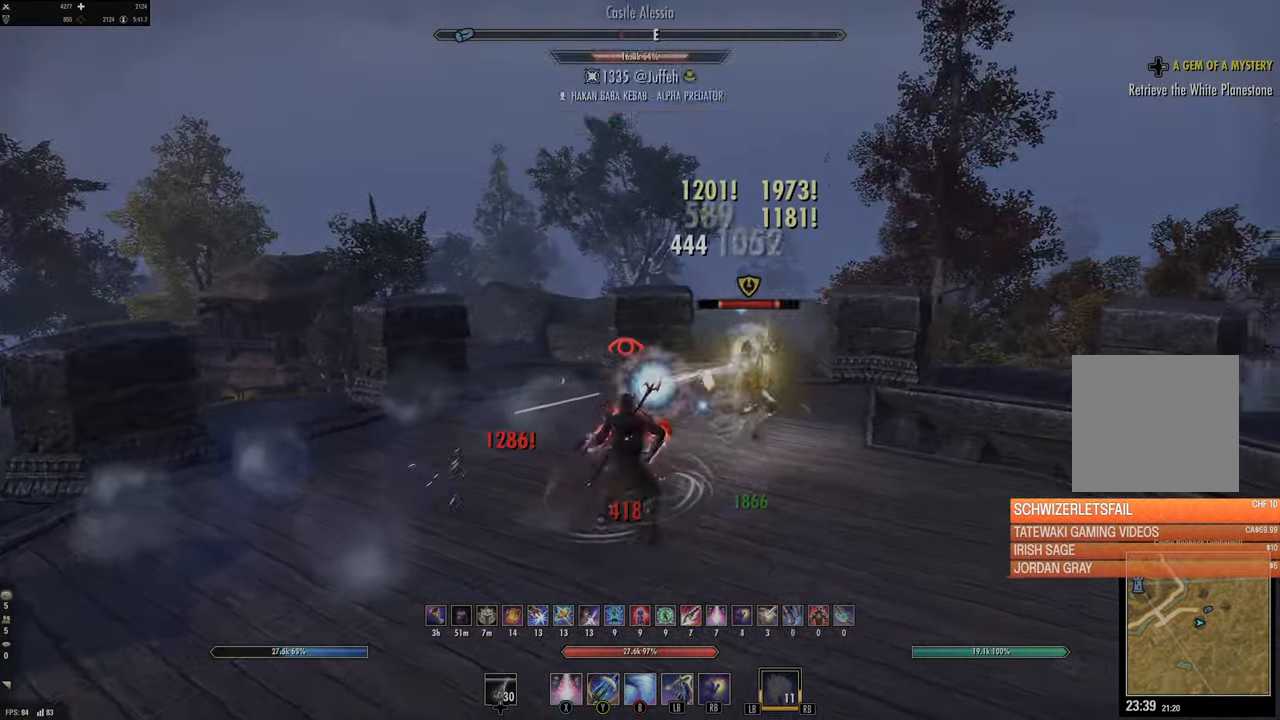
Gameplay with a controller (Xbox layout); each line is a JSON object with the inputs held at the frame after it. "events" lists button and stick changes between this image and that frame as [ms after this image, input, new state], when the widget could be followed in between.
{"buttons": [], "left_stick": "left", "right_stick": "left", "events": [[83, "Y", "down"], [83, "left_stick", "up-right"], [167, "right_stick", "center"], [183, "Y", "up"], [217, "Y", "down"], [250, "left_stick", "up"], [250, "right_stick", "right"], [317, "Y", "up"], [333, "L2", "down"], [350, "right_stick", "left"], [417, "left_stick", "left"], [450, "L2", "up"]]}
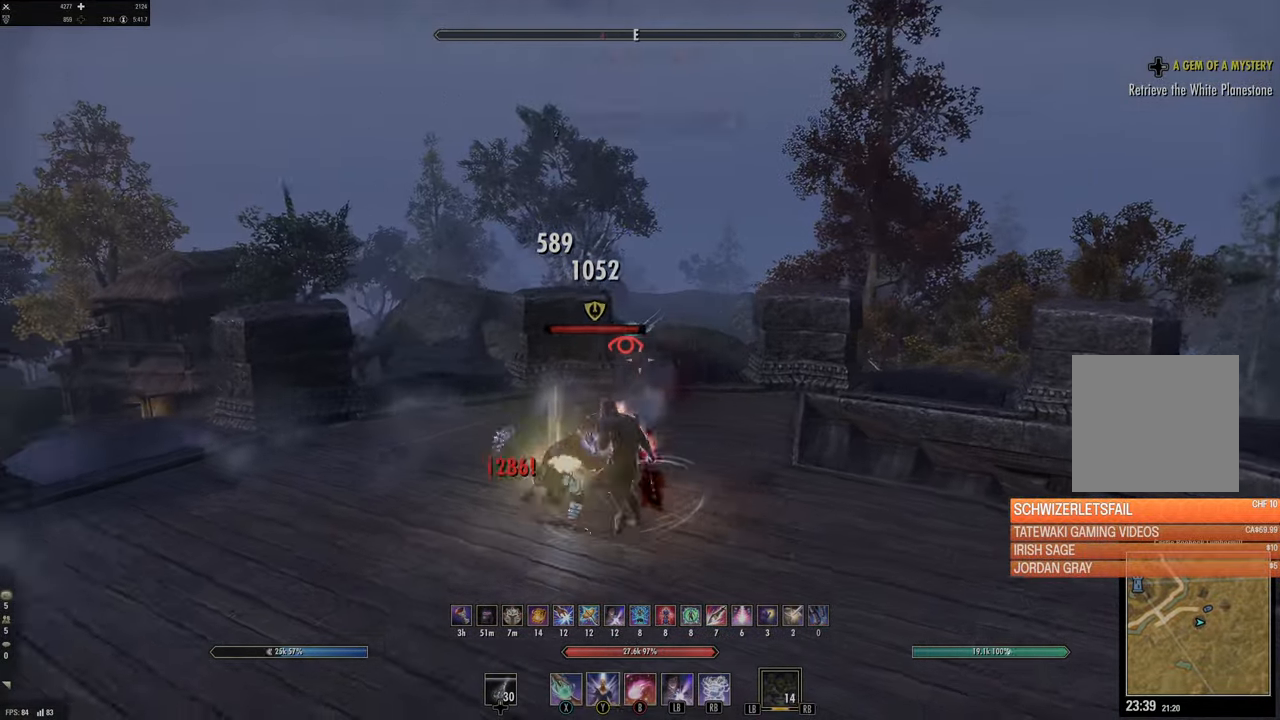
{"buttons": [], "left_stick": "down-left", "right_stick": "left", "events": [[17, "left_stick", "down-left"], [100, "right_stick", "center"], [167, "DPAD_LEFT", "down"], [233, "DPAD_LEFT", "up"], [400, "right_stick", "left"]]}
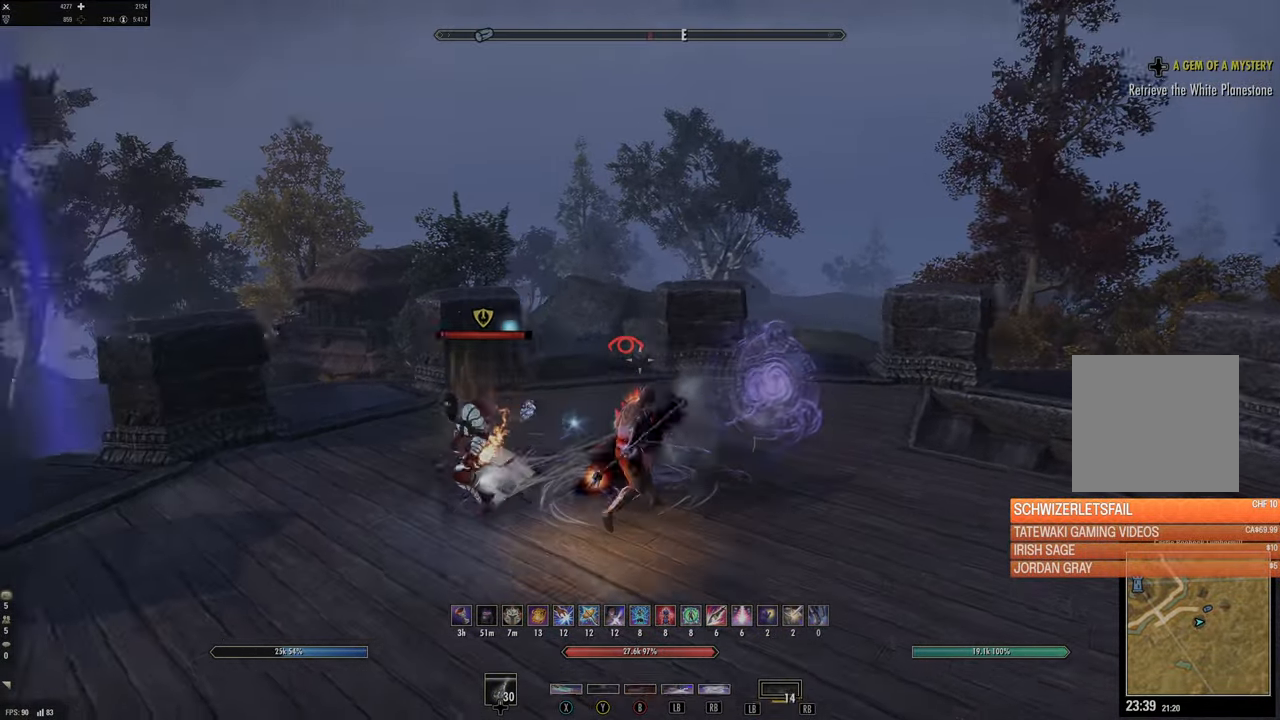
{"buttons": [], "left_stick": "up", "right_stick": "center", "events": [[133, "R2", "down"], [250, "R2", "up"], [283, "right_stick", "center"], [300, "Y", "down"], [367, "Y", "up"], [433, "Y", "down"], [483, "Y", "up"], [483, "left_stick", "up"]]}
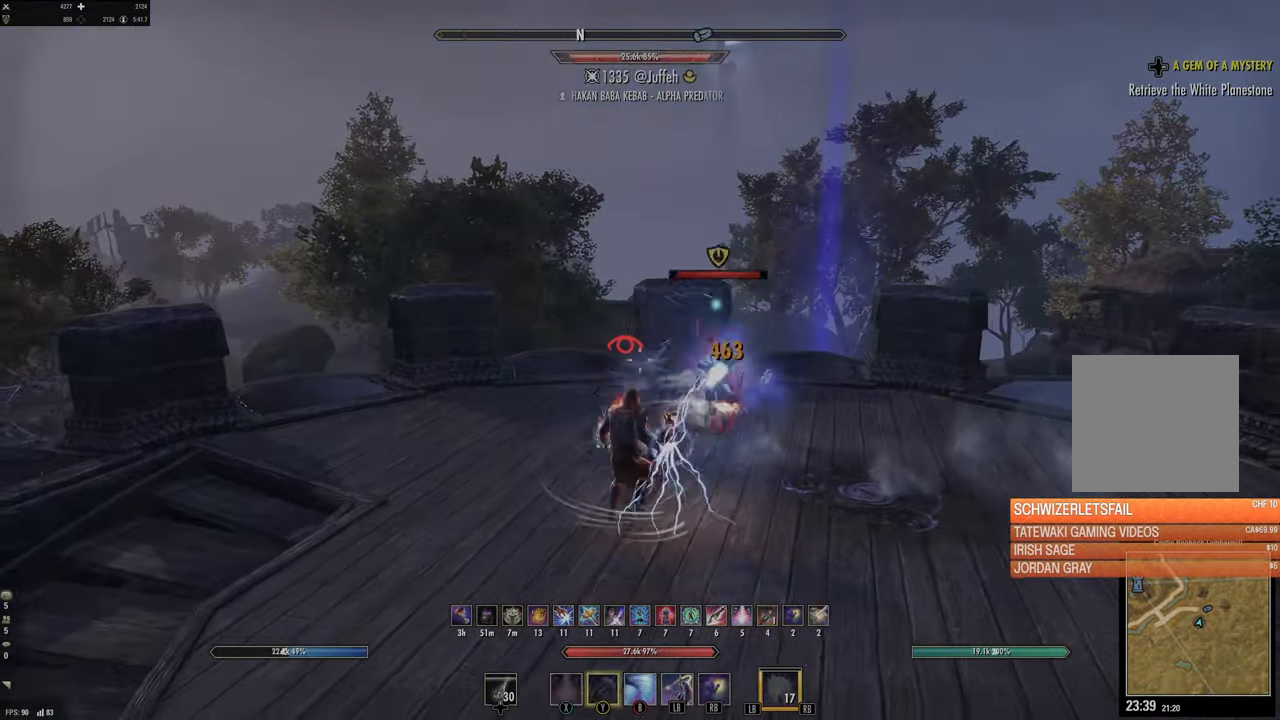
{"buttons": [], "left_stick": "down-left", "right_stick": "right", "events": [[17, "L2", "down"], [117, "right_stick", "right"], [167, "L2", "up"], [183, "left_stick", "left"], [417, "left_stick", "down-left"]]}
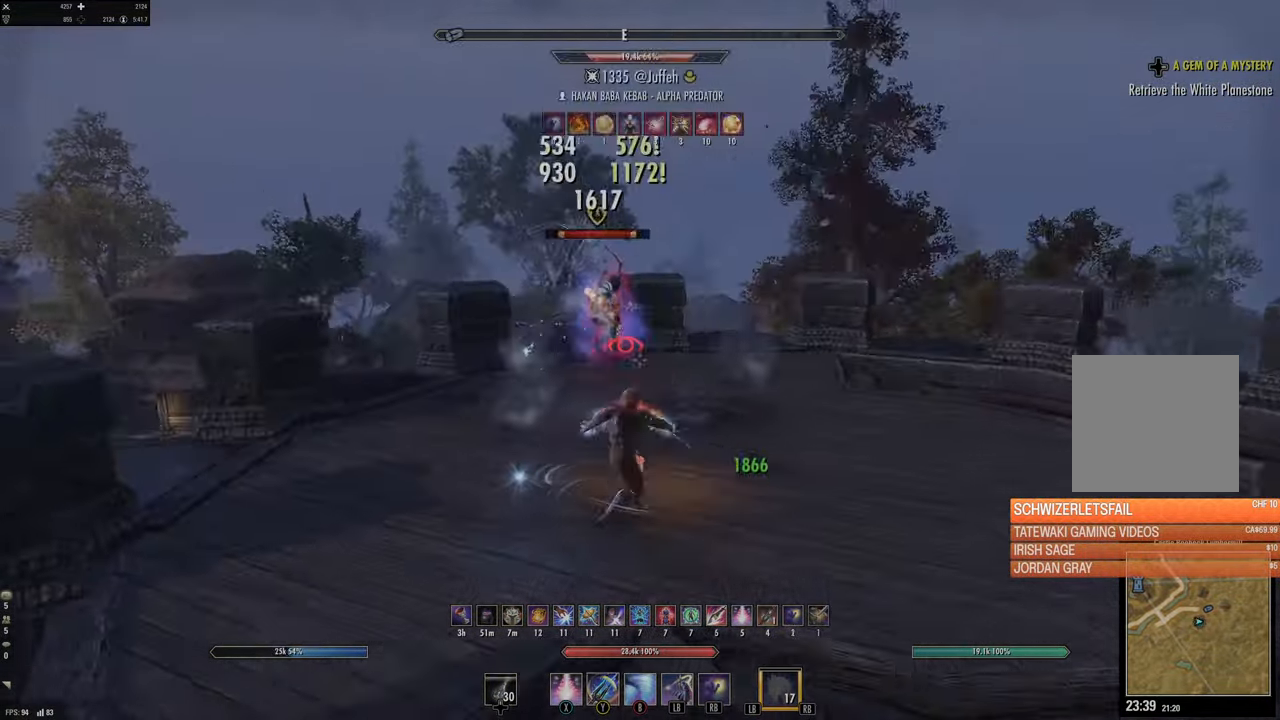
{"buttons": ["L1"], "left_stick": "up", "right_stick": "center", "events": [[33, "right_stick", "center"], [117, "R2", "down"], [150, "right_stick", "right"], [200, "left_stick", "down"], [234, "R2", "up"], [300, "L1", "down"], [334, "left_stick", "up"], [334, "right_stick", "center"], [384, "L1", "up"], [417, "L1", "down"], [417, "L2", "down"], [484, "L2", "up"]]}
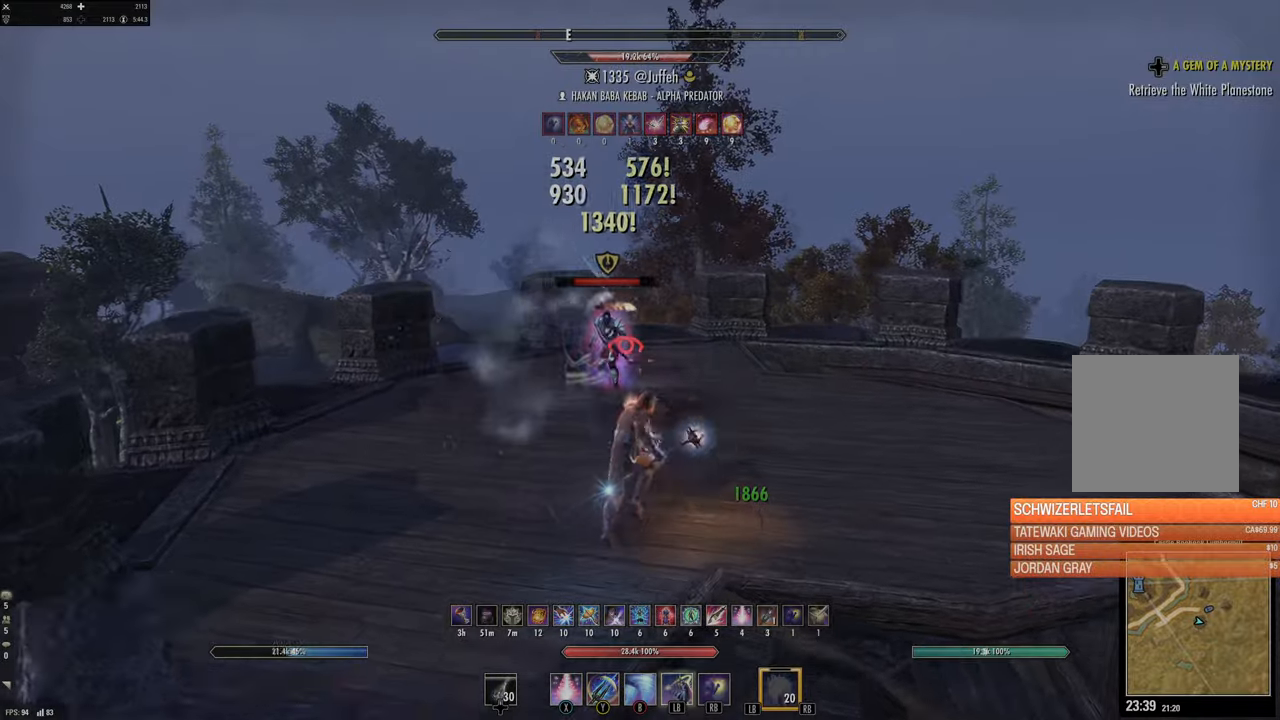
{"buttons": [], "left_stick": "down-right", "right_stick": "right", "events": [[17, "L1", "up"], [67, "right_stick", "right"], [84, "L2", "down"], [84, "left_stick", "right"], [150, "left_stick", "down-right"], [200, "L2", "up"]]}
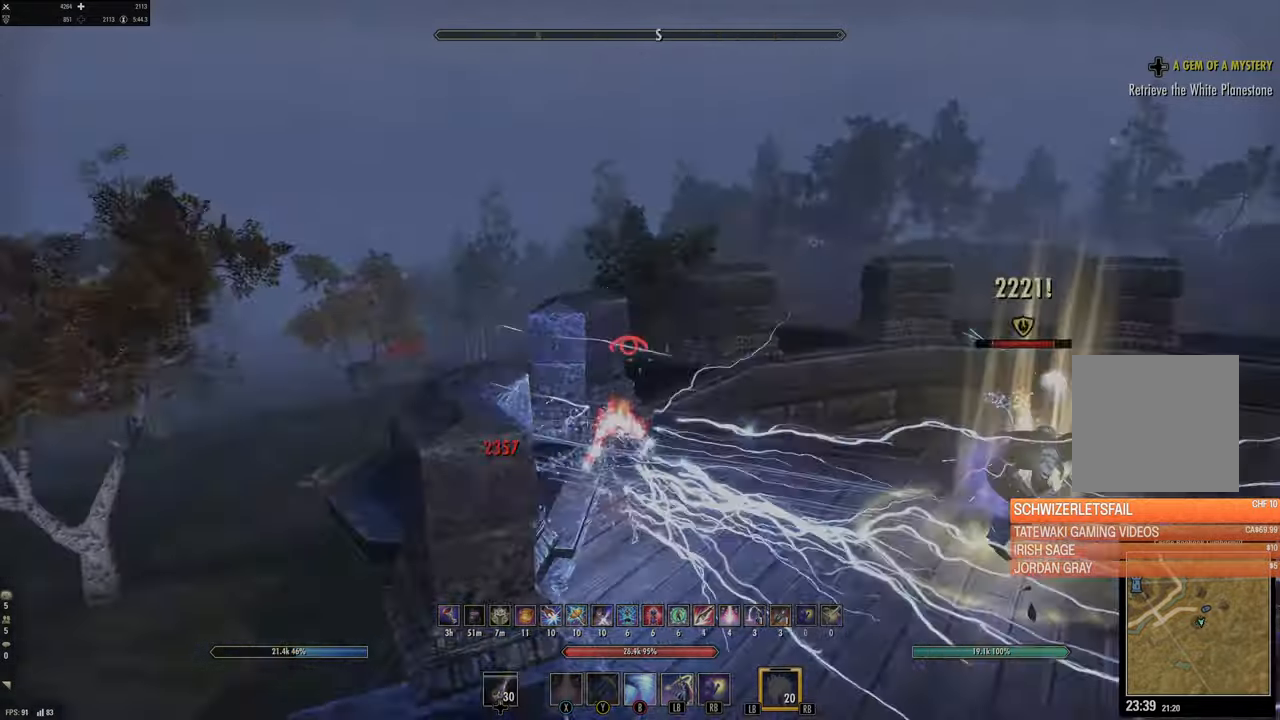
{"buttons": [], "left_stick": "up-left", "right_stick": "center", "events": [[34, "left_stick", "right"], [184, "left_stick", "up-right"], [200, "right_stick", "center"], [234, "R2", "down"], [250, "right_stick", "up-left"], [300, "right_stick", "center"], [350, "left_stick", "up-left"], [367, "R2", "up"], [384, "Y", "down"], [434, "Y", "up"]]}
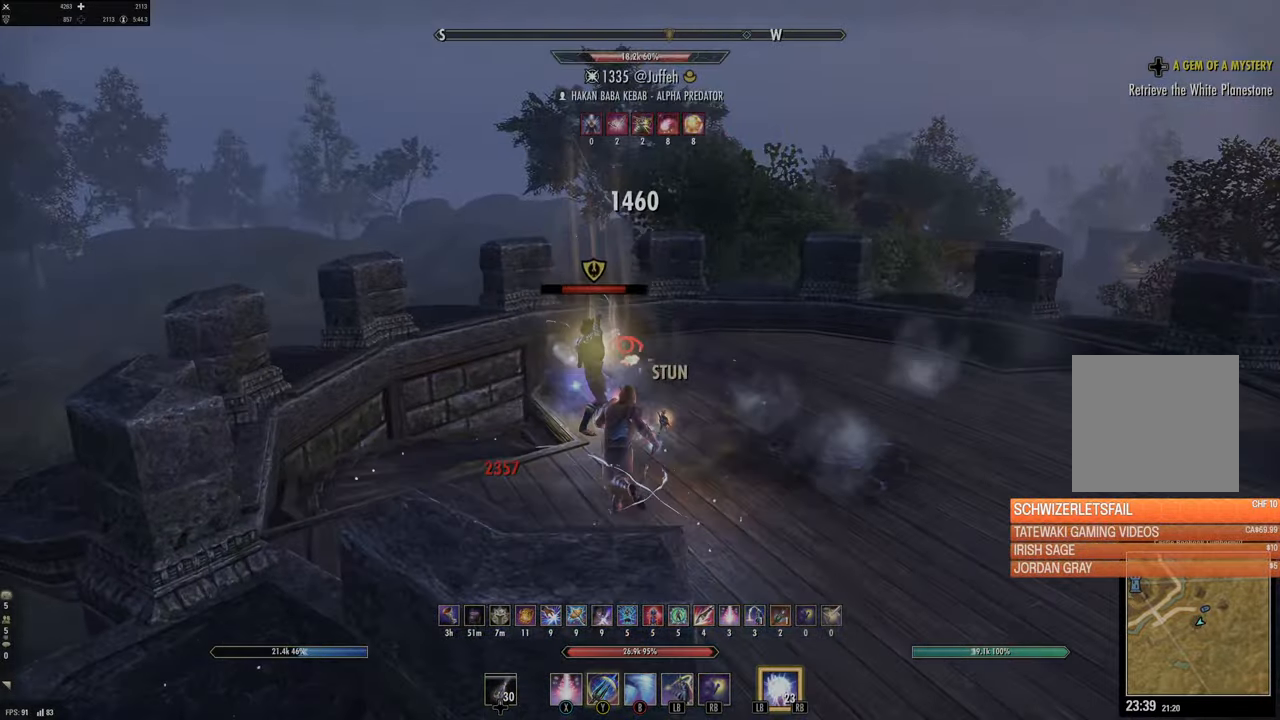
{"buttons": ["L3"], "left_stick": "up-right", "right_stick": "right", "events": [[34, "Y", "down"], [67, "left_stick", "up"], [84, "Y", "up"], [184, "Y", "down"], [234, "Y", "up"], [400, "left_stick", "up-right"], [417, "right_stick", "right"], [434, "L3", "down"]]}
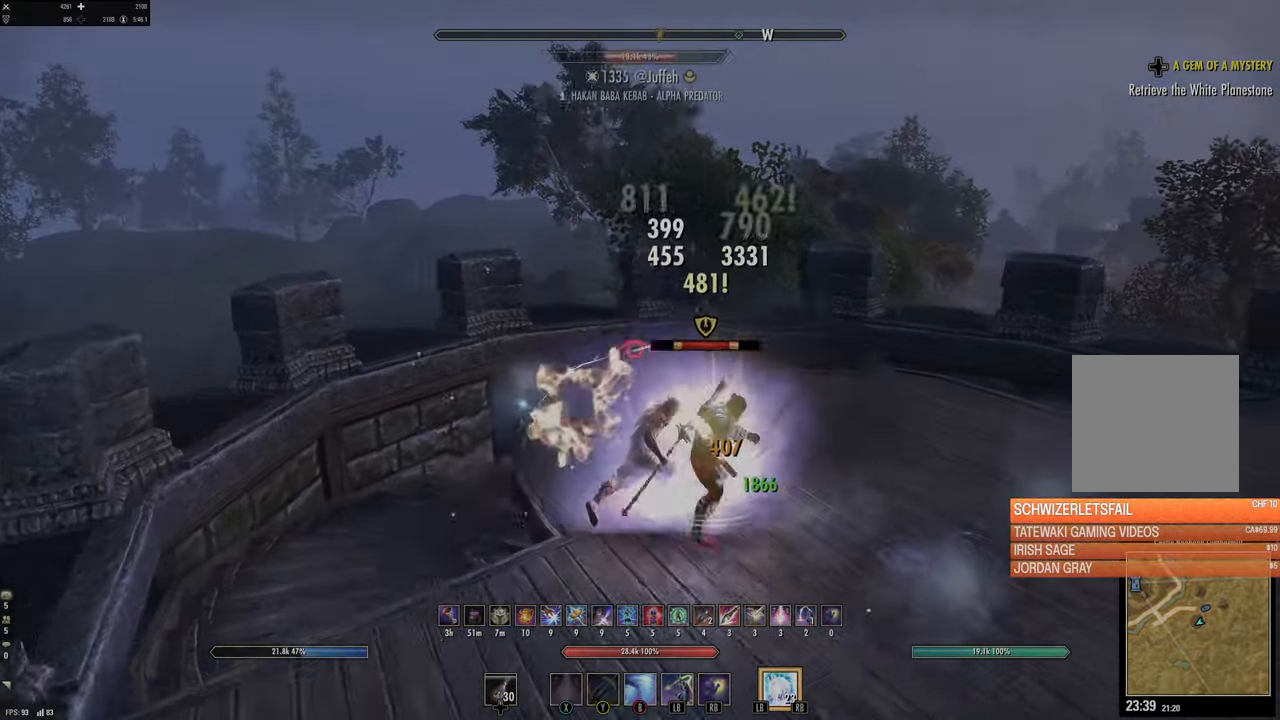
{"buttons": ["R1"], "left_stick": "up", "right_stick": "up-right", "events": [[17, "L3", "up"], [117, "R2", "down"], [234, "R2", "up"], [317, "R1", "down"], [417, "right_stick", "up-right"], [500, "left_stick", "up"]]}
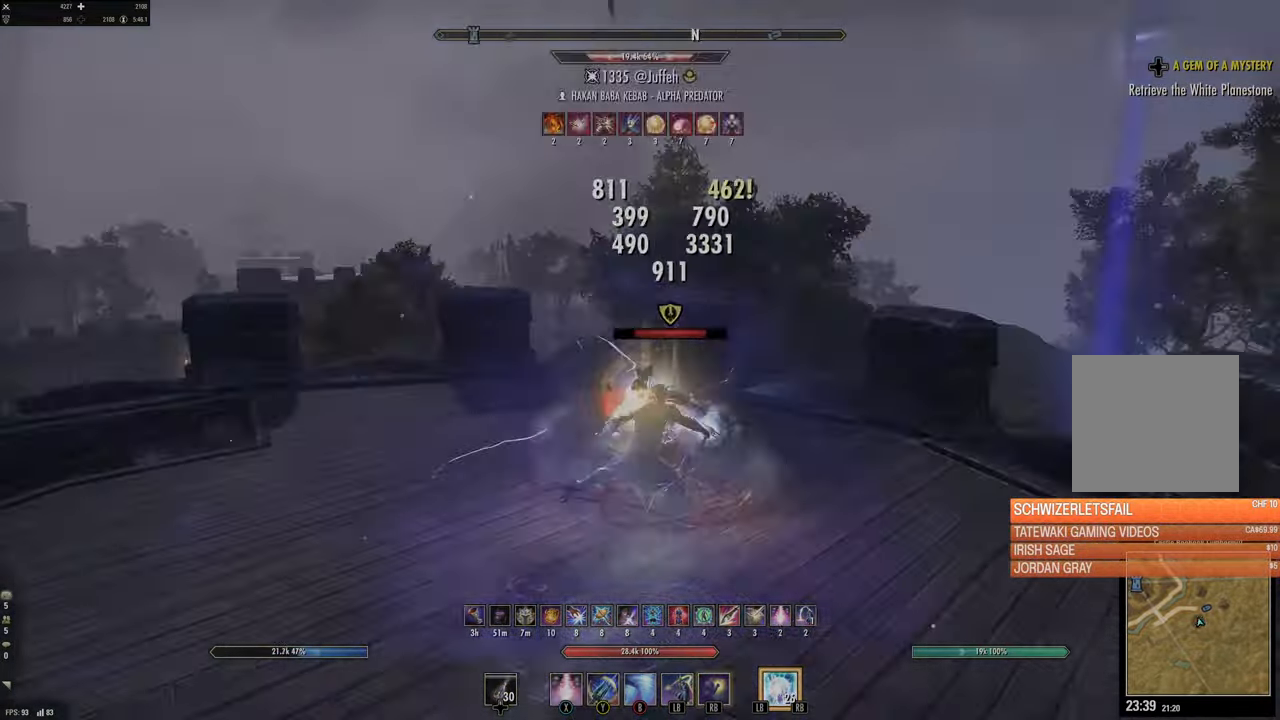
{"buttons": [], "left_stick": "down-left", "right_stick": "right", "events": [[67, "R1", "up"], [67, "right_stick", "left"], [100, "L2", "down"], [184, "right_stick", "down"], [217, "L2", "up"], [234, "left_stick", "right"], [267, "right_stick", "right"], [284, "left_stick", "down-right"], [500, "left_stick", "down-left"]]}
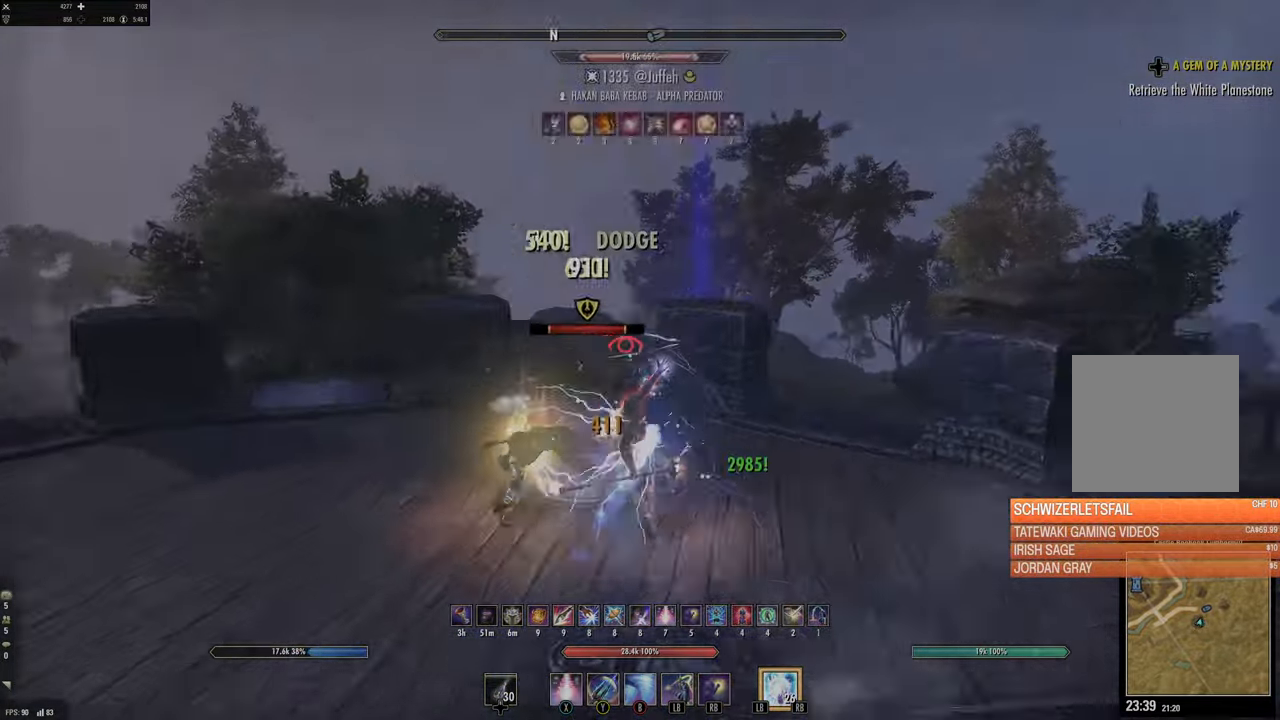
{"buttons": ["R2"], "left_stick": "left", "right_stick": "left", "events": [[167, "right_stick", "left"], [417, "left_stick", "left"], [450, "R2", "down"]]}
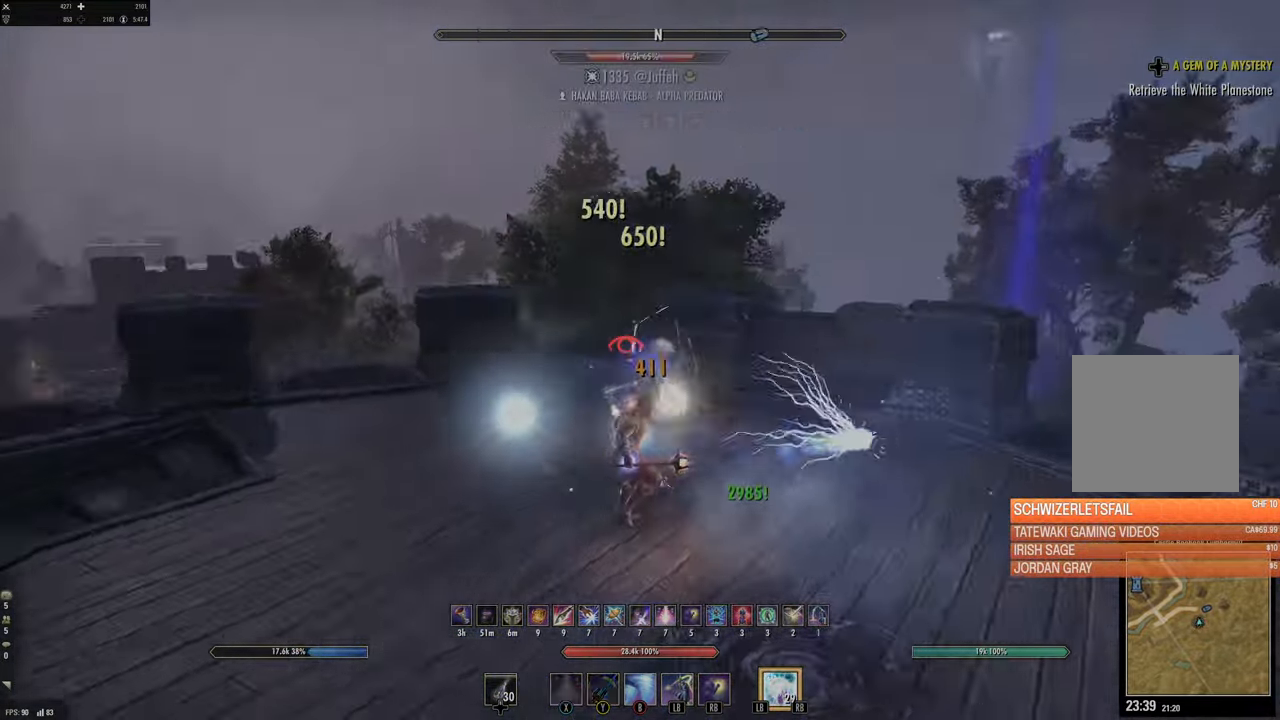
{"buttons": [], "left_stick": "center", "right_stick": "center", "events": [[50, "left_stick", "up"], [50, "right_stick", "center"], [67, "R2", "up"], [100, "X", "down"], [150, "left_stick", "up-left"], [200, "X", "up"], [284, "L2", "down"], [317, "A", "down"], [400, "A", "up"], [450, "L2", "up"], [484, "left_stick", "center"]]}
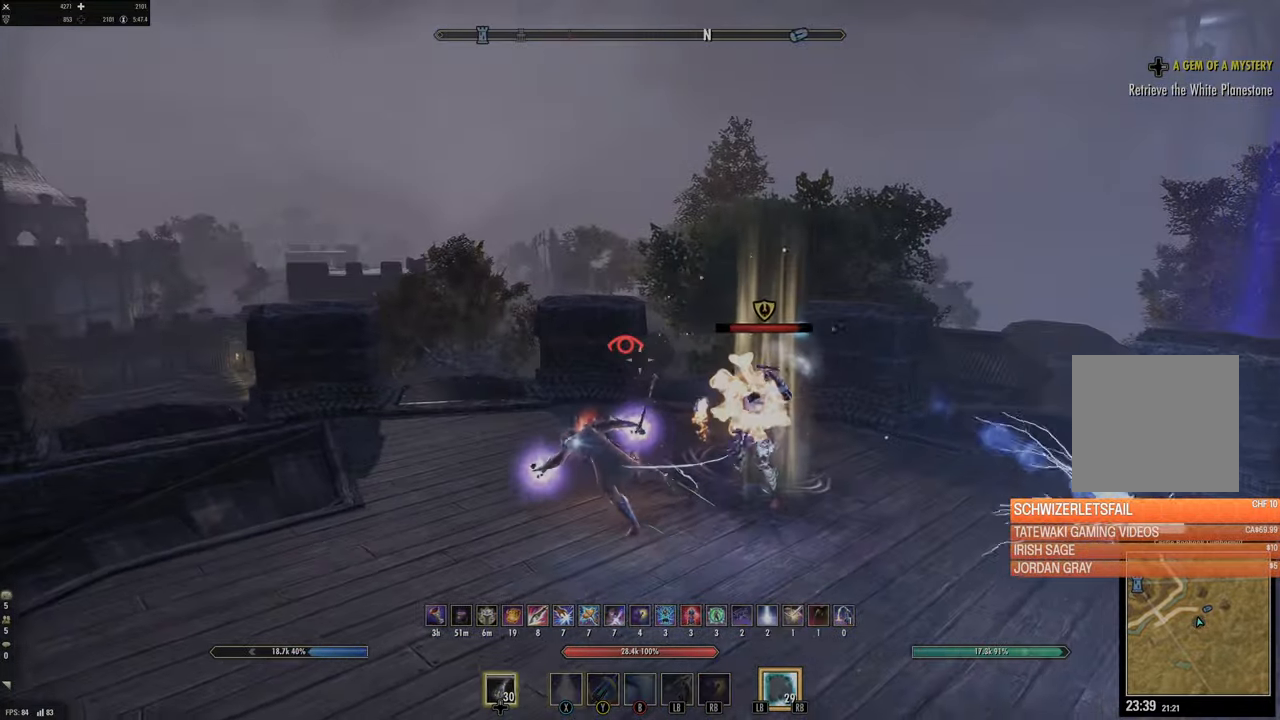
{"buttons": ["L3"], "left_stick": "up-right", "right_stick": "right", "events": [[17, "right_stick", "right"], [150, "left_stick", "up-right"], [350, "L3", "down"]]}
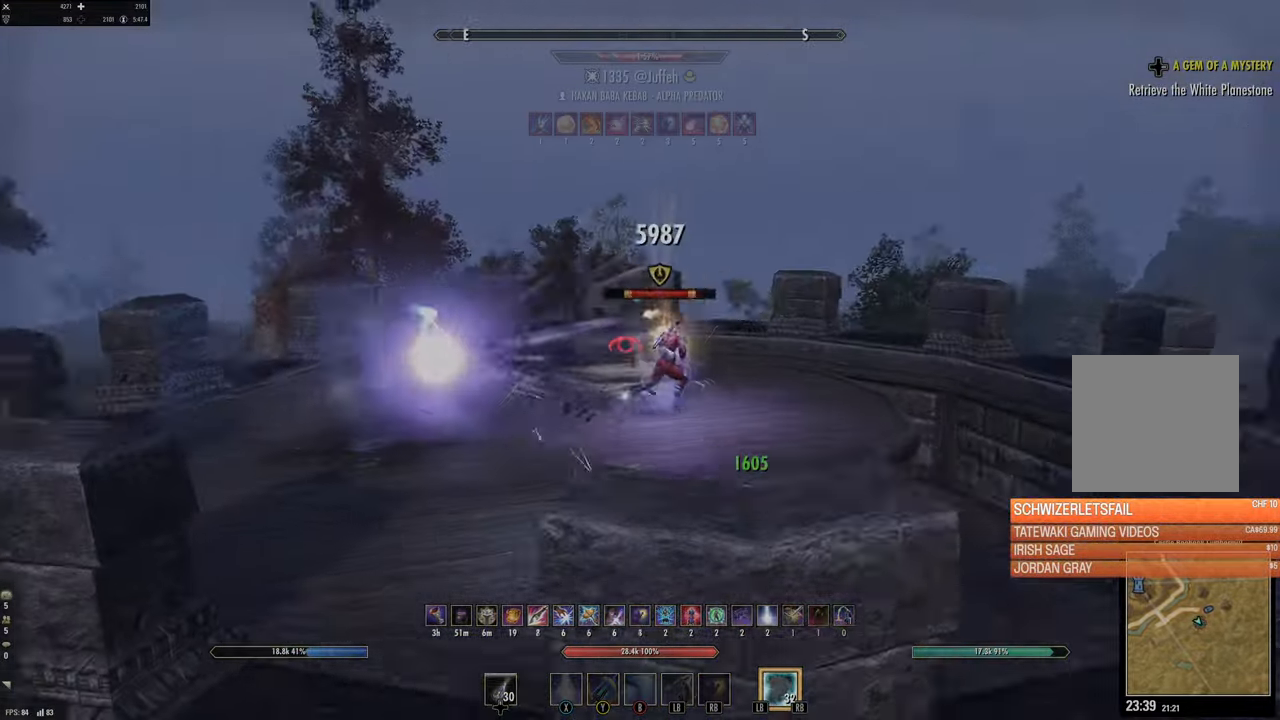
{"buttons": ["Y"], "left_stick": "left", "right_stick": "right", "events": [[17, "L3", "up"], [17, "left_stick", "up"], [84, "right_stick", "center"], [250, "DPAD_LEFT", "down"], [250, "left_stick", "up-right"], [334, "DPAD_LEFT", "up"], [434, "left_stick", "up-left"], [434, "right_stick", "right"], [467, "Y", "down"], [500, "left_stick", "left"]]}
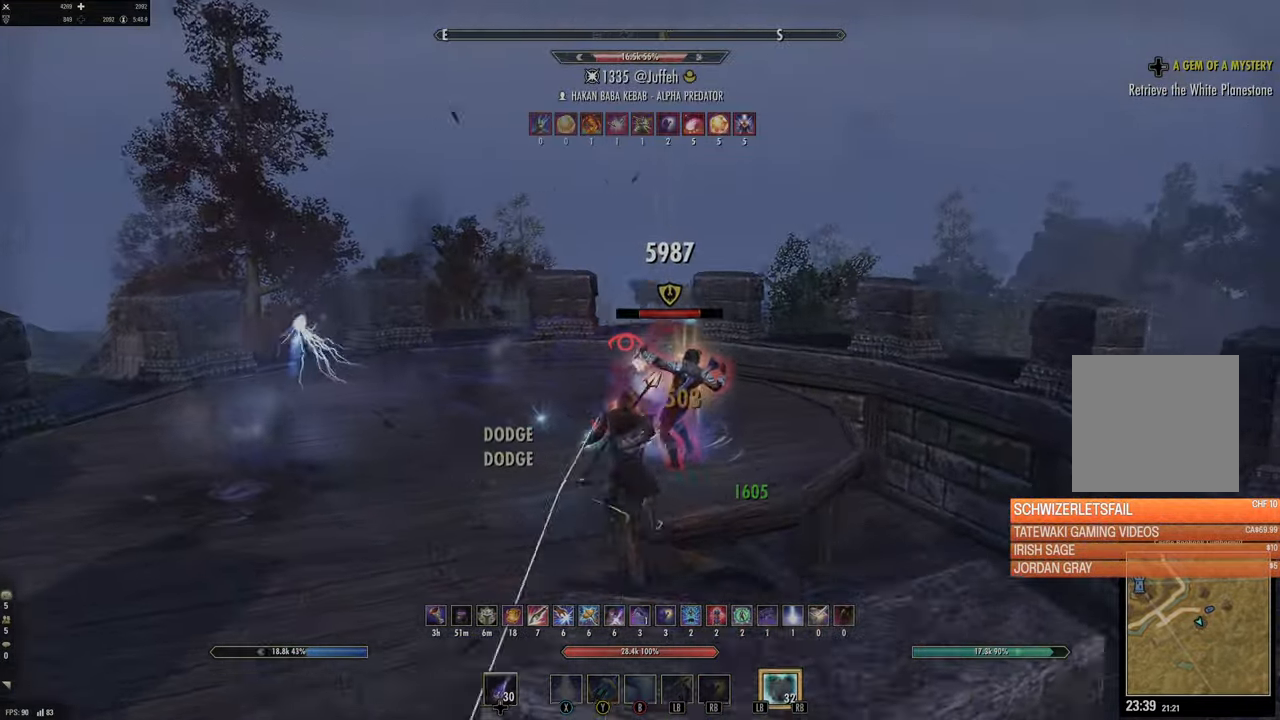
{"buttons": [], "left_stick": "down-left", "right_stick": "center", "events": [[67, "Y", "up"], [84, "Y", "down"], [84, "right_stick", "center"], [134, "right_stick", "right"], [217, "Y", "up"], [267, "L2", "down"], [300, "right_stick", "center"], [384, "DPAD_LEFT", "down"], [384, "L2", "up"], [384, "left_stick", "down-left"], [450, "DPAD_LEFT", "up"]]}
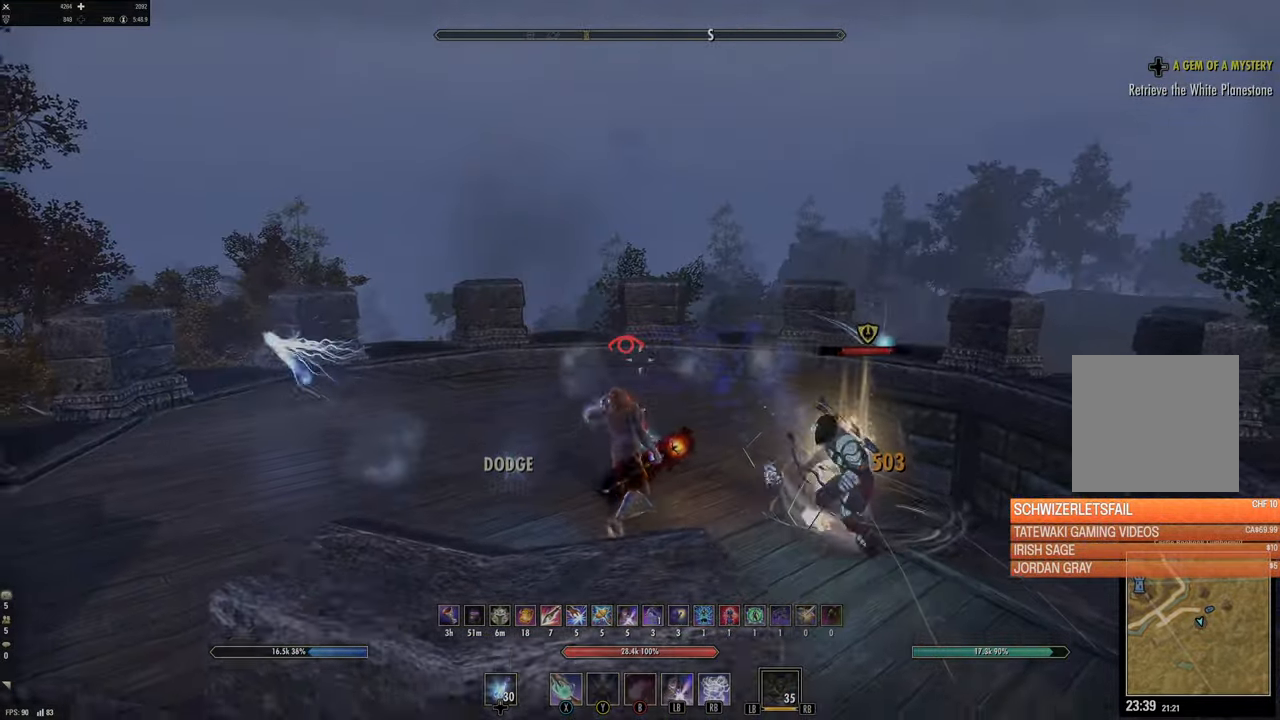
{"buttons": ["R2"], "left_stick": "right", "right_stick": "center", "events": [[67, "right_stick", "right"], [350, "left_stick", "down-right"], [417, "left_stick", "right"], [434, "R2", "down"], [484, "right_stick", "center"]]}
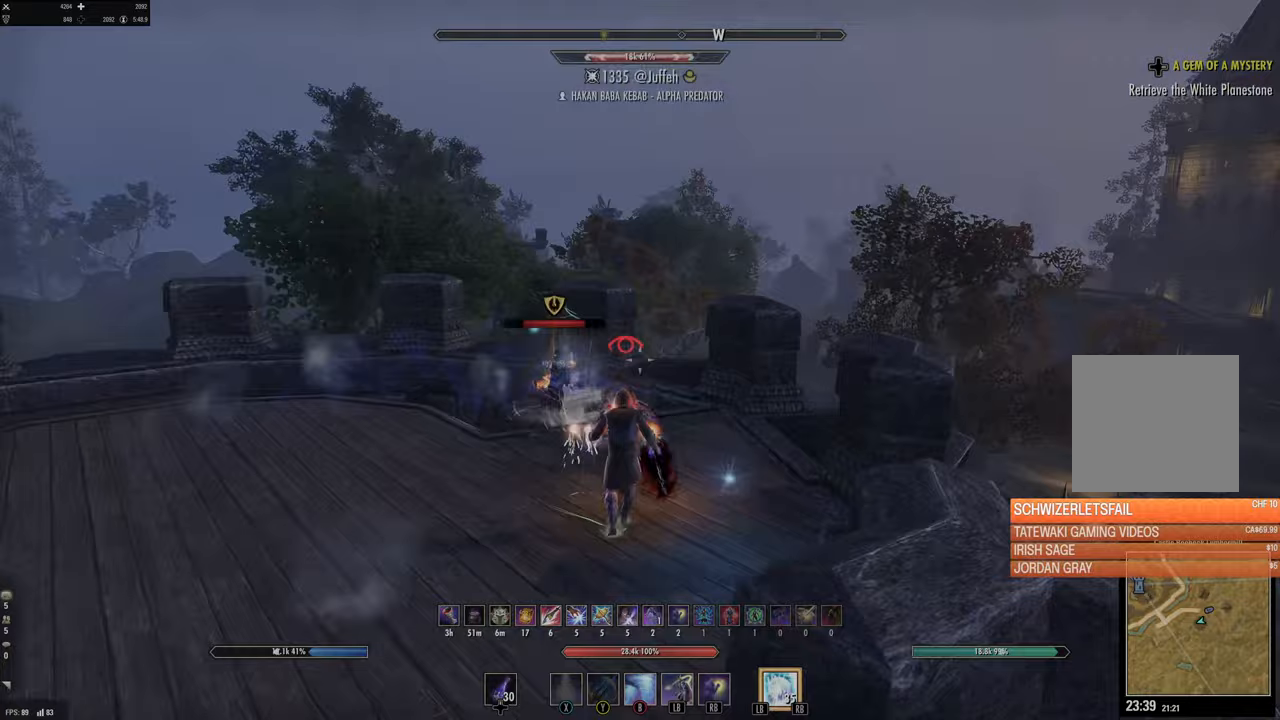
{"buttons": ["L2", "R2"], "left_stick": "up", "right_stick": "center", "events": [[33, "R2", "up"], [50, "left_stick", "down-left"], [67, "Y", "down"], [133, "Y", "up"], [167, "left_stick", "left"], [233, "Y", "down"], [317, "Y", "up"], [367, "L2", "down"], [383, "left_stick", "up"], [433, "R2", "down"]]}
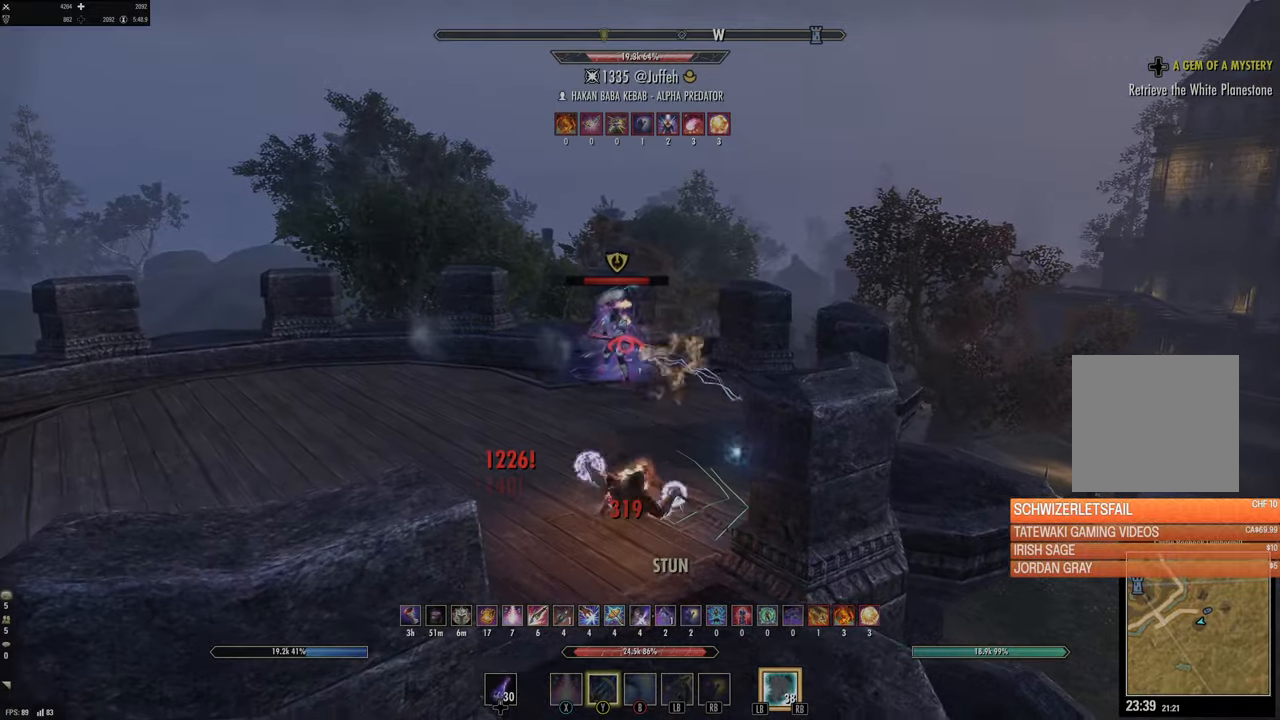
{"buttons": [], "left_stick": "up-right", "right_stick": "right", "events": [[200, "R2", "up"], [200, "left_stick", "up-left"], [233, "L2", "up"], [483, "left_stick", "up-right"], [483, "right_stick", "right"]]}
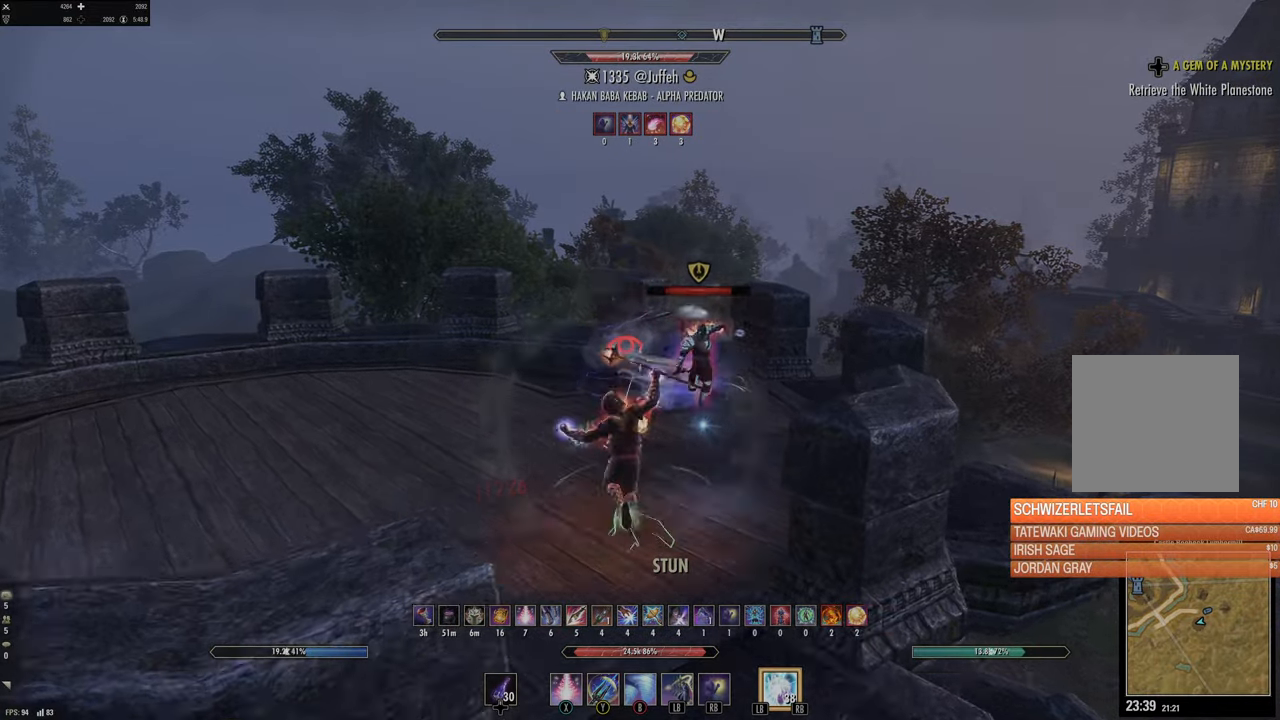
{"buttons": ["X"], "left_stick": "left", "right_stick": "center", "events": [[100, "R2", "down"], [150, "right_stick", "center"], [200, "left_stick", "up-left"], [217, "R2", "up"], [250, "left_stick", "left"], [283, "X", "down"], [367, "X", "up"], [450, "X", "down"]]}
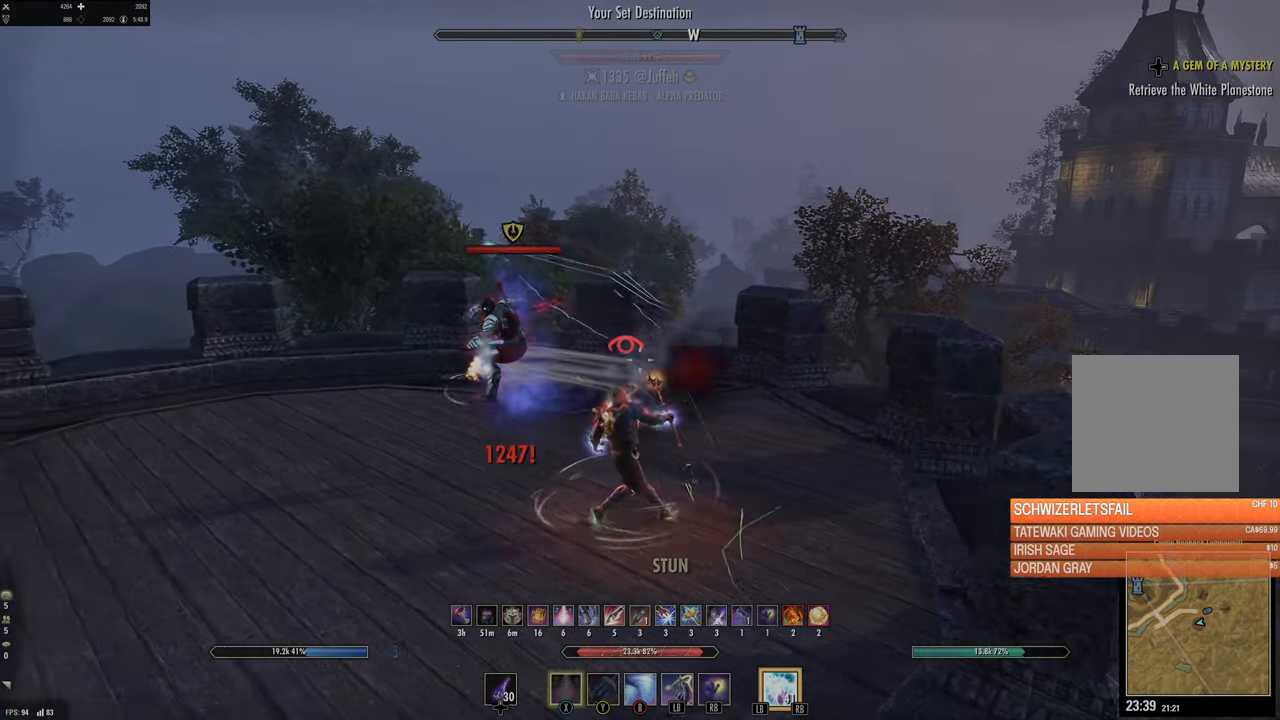
{"buttons": [], "left_stick": "left", "right_stick": "center", "events": [[17, "X", "up"], [50, "right_stick", "down"], [117, "right_stick", "left"], [317, "R2", "down"], [350, "right_stick", "center"], [400, "X", "down"], [417, "R2", "up"], [500, "X", "up"]]}
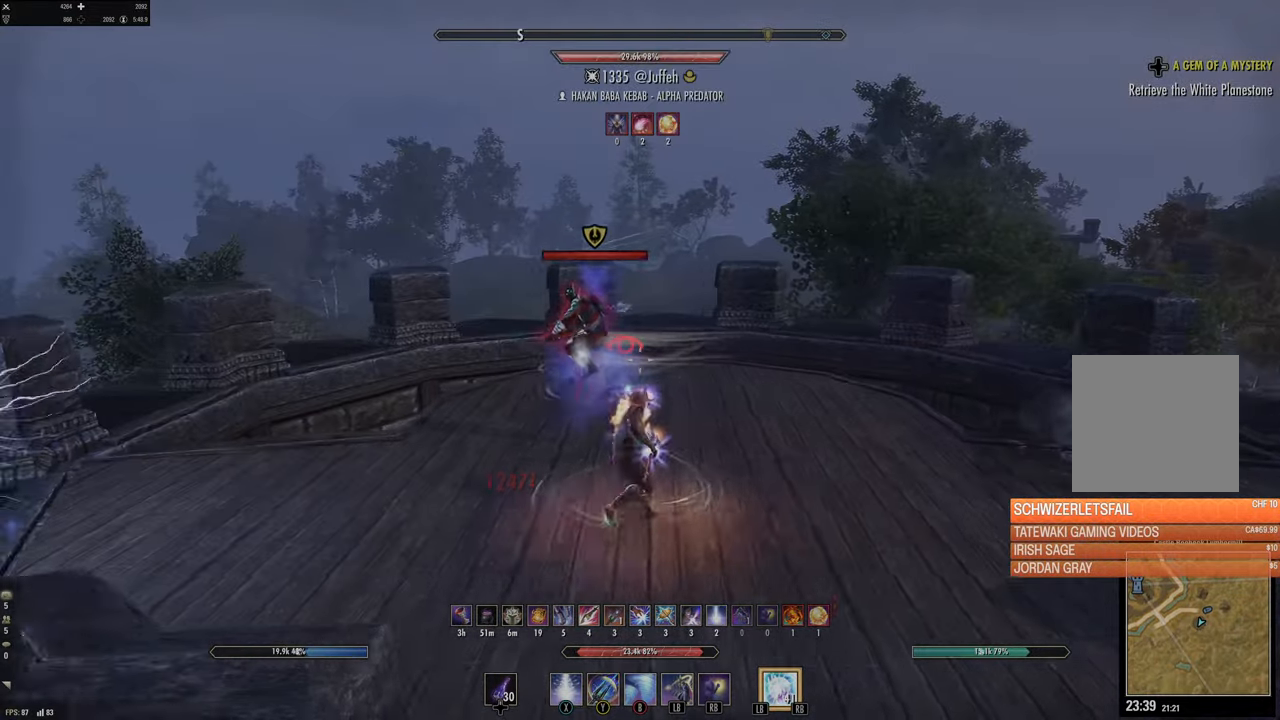
{"buttons": [], "left_stick": "right", "right_stick": "right", "events": [[67, "X", "down"], [67, "left_stick", "up-left"], [150, "X", "up"], [200, "L2", "down"], [200, "left_stick", "up"], [367, "L2", "up"], [383, "left_stick", "right"], [450, "right_stick", "right"]]}
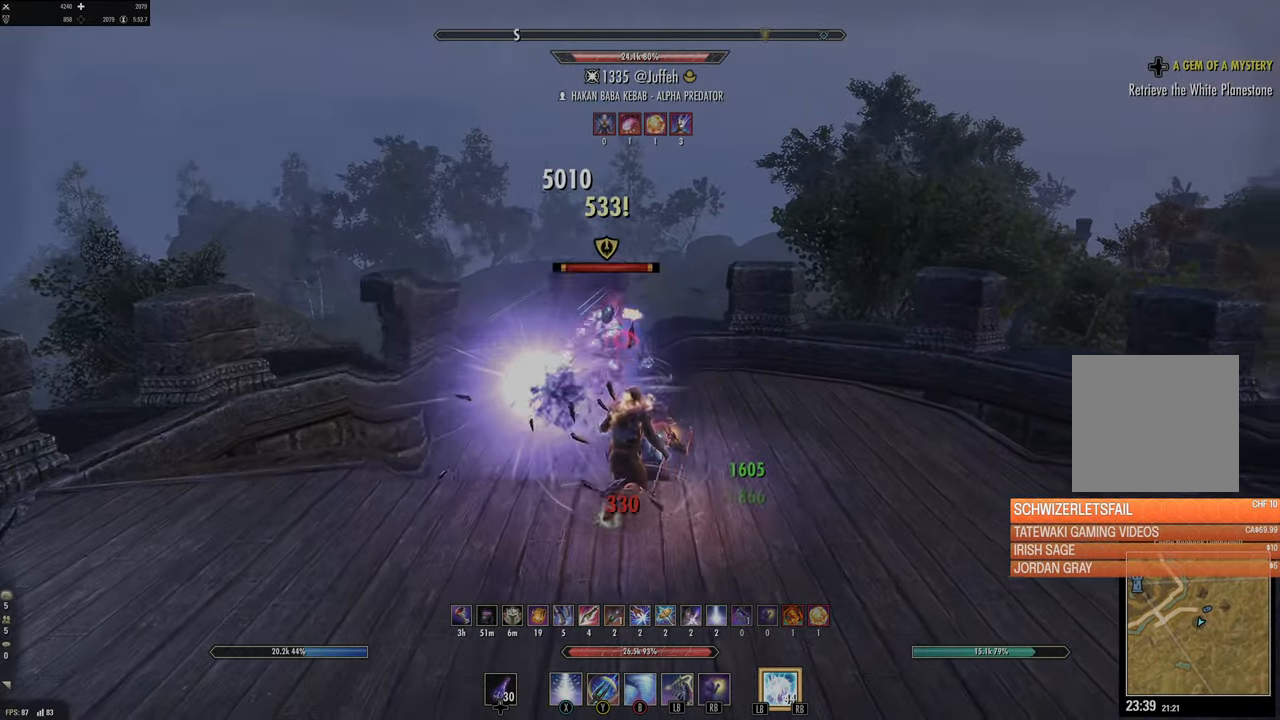
{"buttons": ["R1"], "left_stick": "up-right", "right_stick": "center", "events": [[33, "R2", "down"], [117, "right_stick", "center"], [150, "R2", "up"], [200, "R2", "down"], [233, "left_stick", "up-right"], [333, "R2", "up"], [417, "R1", "down"]]}
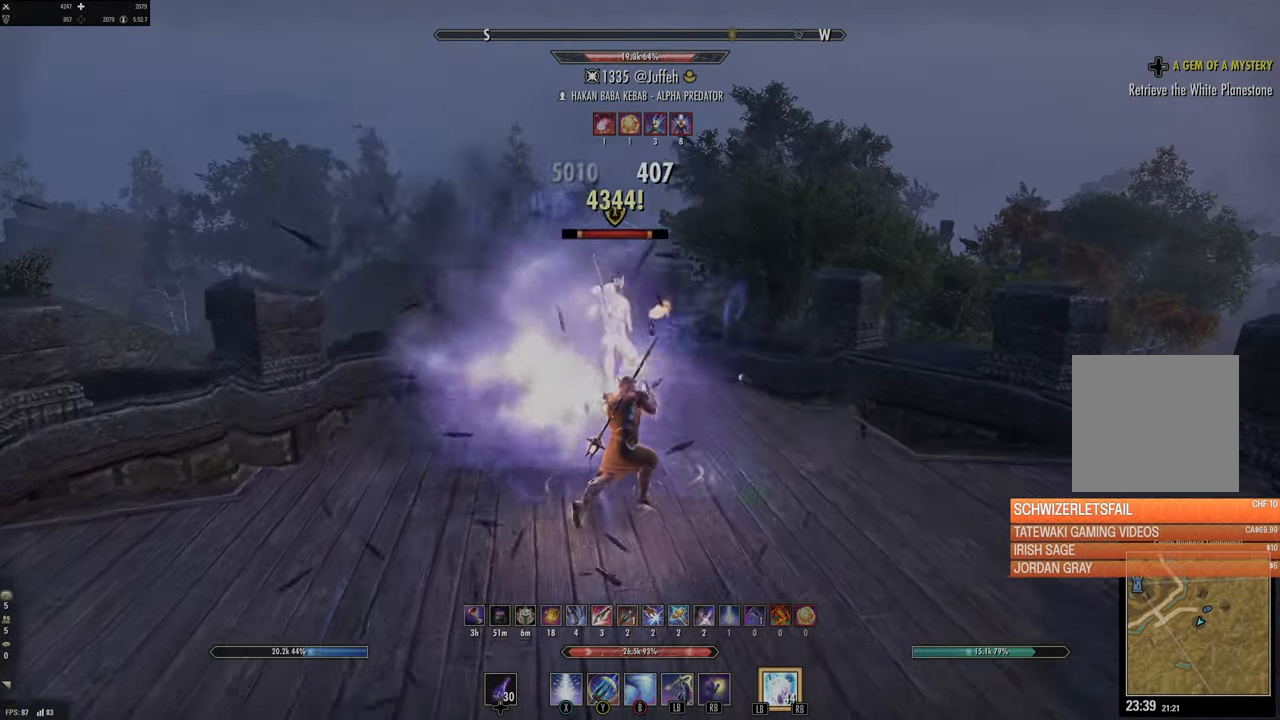
{"buttons": [], "left_stick": "down-right", "right_stick": "center", "events": [[17, "R1", "up"], [83, "right_stick", "left"], [167, "L2", "down"], [200, "left_stick", "right"], [350, "left_stick", "down-right"], [450, "right_stick", "center"], [500, "L2", "up"]]}
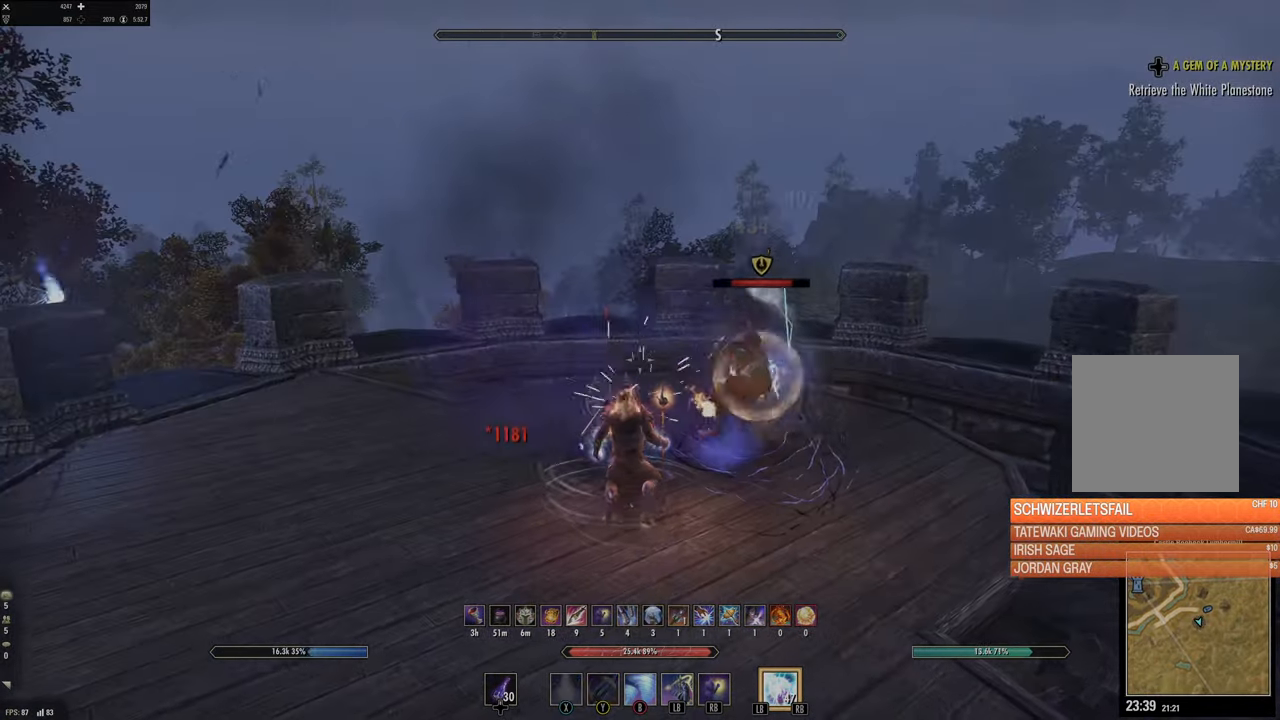
{"buttons": ["B"], "left_stick": "down-left", "right_stick": "center", "events": [[117, "right_stick", "left"], [200, "R2", "down"], [217, "left_stick", "right"], [283, "right_stick", "center"], [300, "R2", "up"], [350, "B", "down"], [400, "left_stick", "down"], [417, "B", "up"], [483, "left_stick", "down-left"], [500, "B", "down"]]}
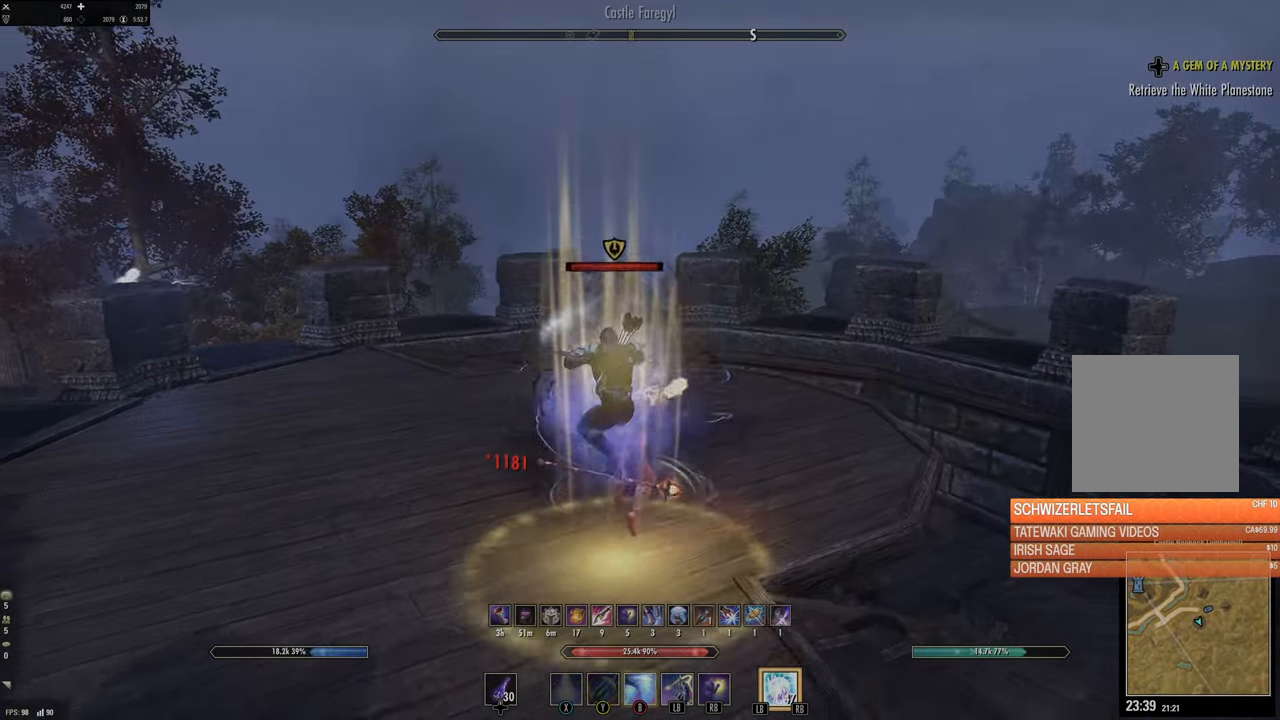
{"buttons": ["DPAD_LEFT"], "left_stick": "down", "right_stick": "center", "events": [[67, "B", "up"], [167, "right_stick", "left"], [200, "L2", "down"], [250, "left_stick", "down"], [400, "L2", "up"], [467, "right_stick", "center"], [500, "DPAD_LEFT", "down"]]}
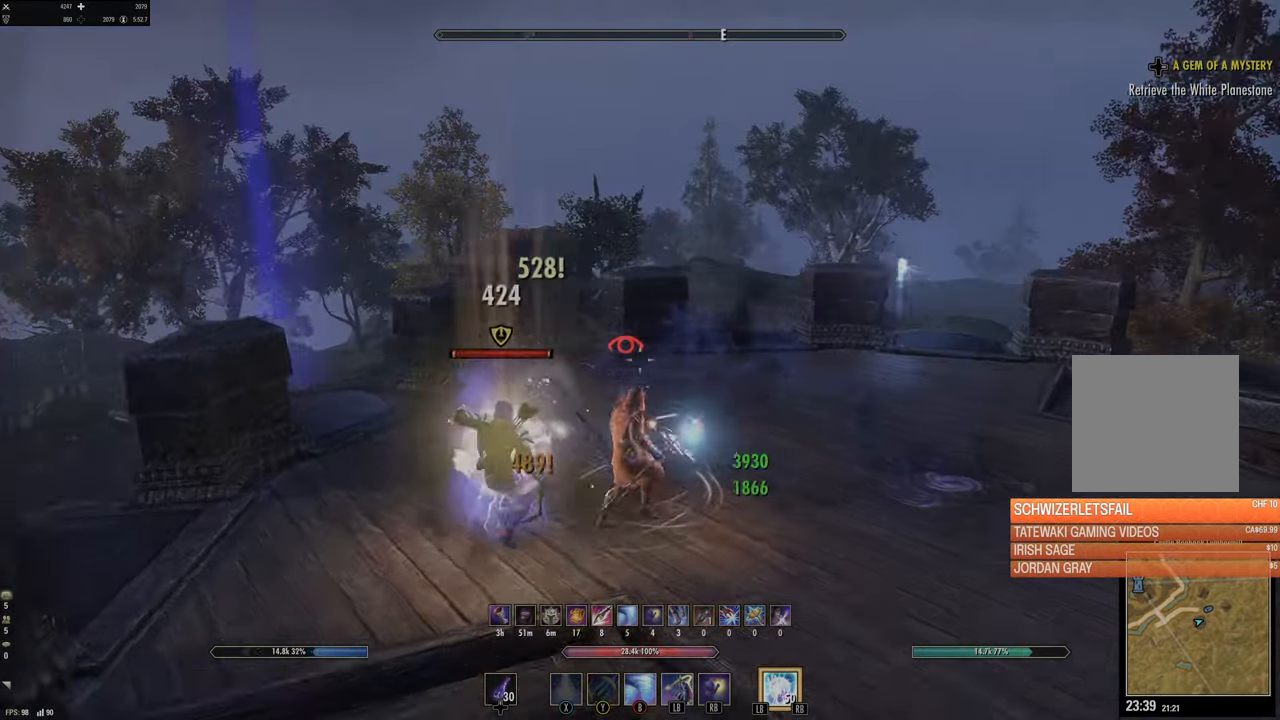
{"buttons": ["Y"], "left_stick": "right", "right_stick": "right", "events": [[50, "left_stick", "down-left"], [83, "DPAD_LEFT", "up"], [233, "right_stick", "down-left"], [300, "Y", "down"], [400, "Y", "up"], [400, "right_stick", "right"], [450, "left_stick", "right"], [483, "Y", "down"]]}
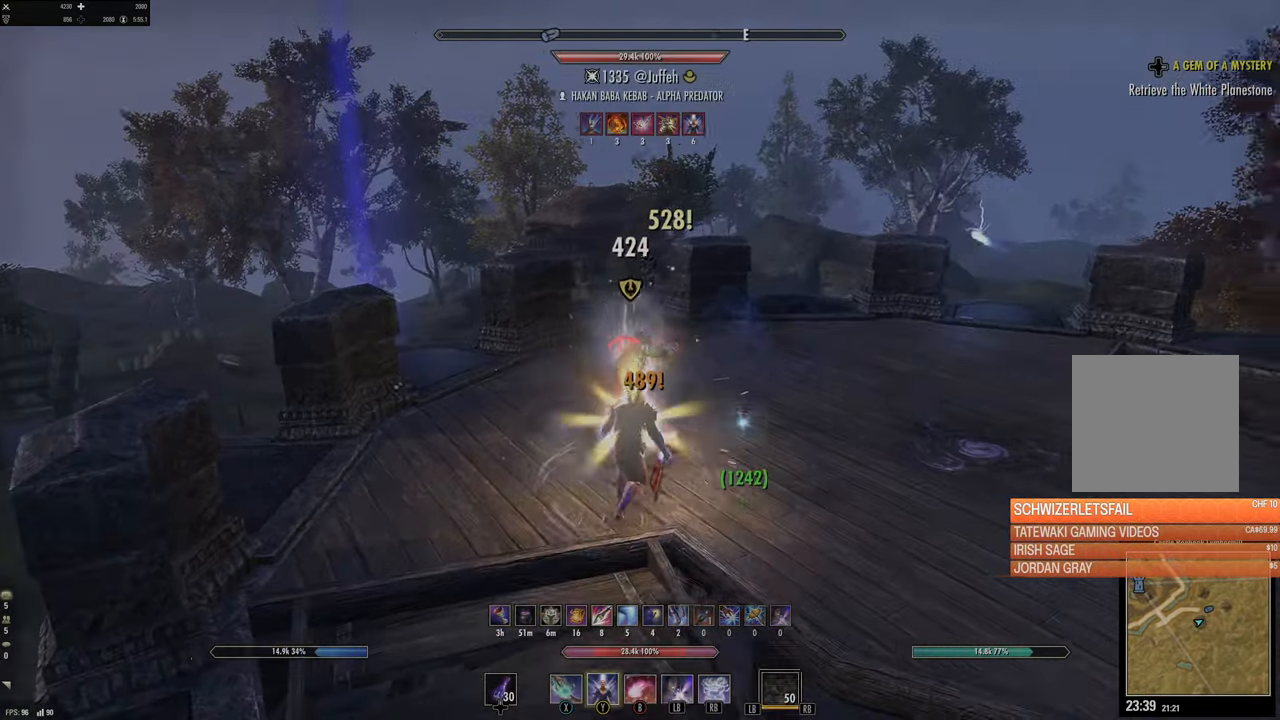
{"buttons": [], "left_stick": "down-left", "right_stick": "center", "events": [[50, "right_stick", "up-right"], [83, "left_stick", "up"], [150, "left_stick", "left"], [200, "right_stick", "center"], [217, "Y", "up"], [217, "left_stick", "down-left"], [350, "DPAD_LEFT", "down"], [433, "DPAD_LEFT", "up"]]}
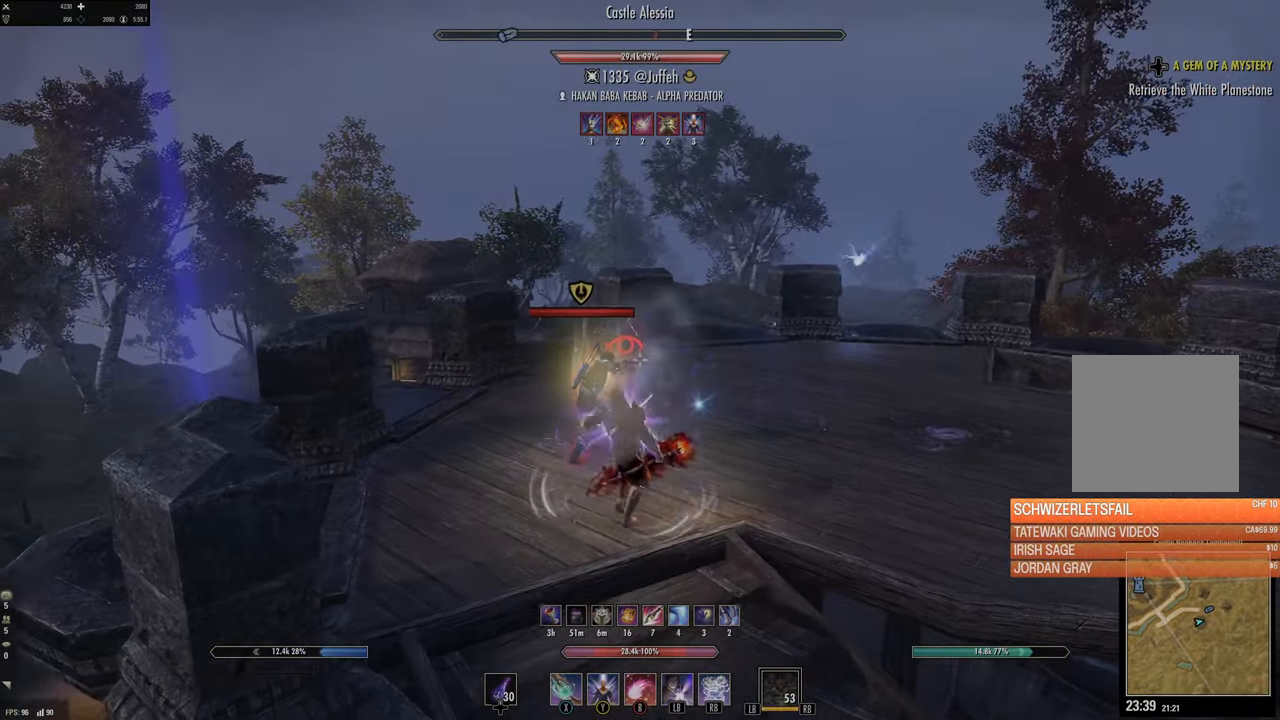
{"buttons": [], "left_stick": "down", "right_stick": "right", "events": [[33, "right_stick", "right"], [133, "right_stick", "down-right"], [167, "R2", "down"], [233, "R2", "up"], [300, "right_stick", "right"], [333, "R2", "down"], [350, "left_stick", "down"], [467, "R2", "up"]]}
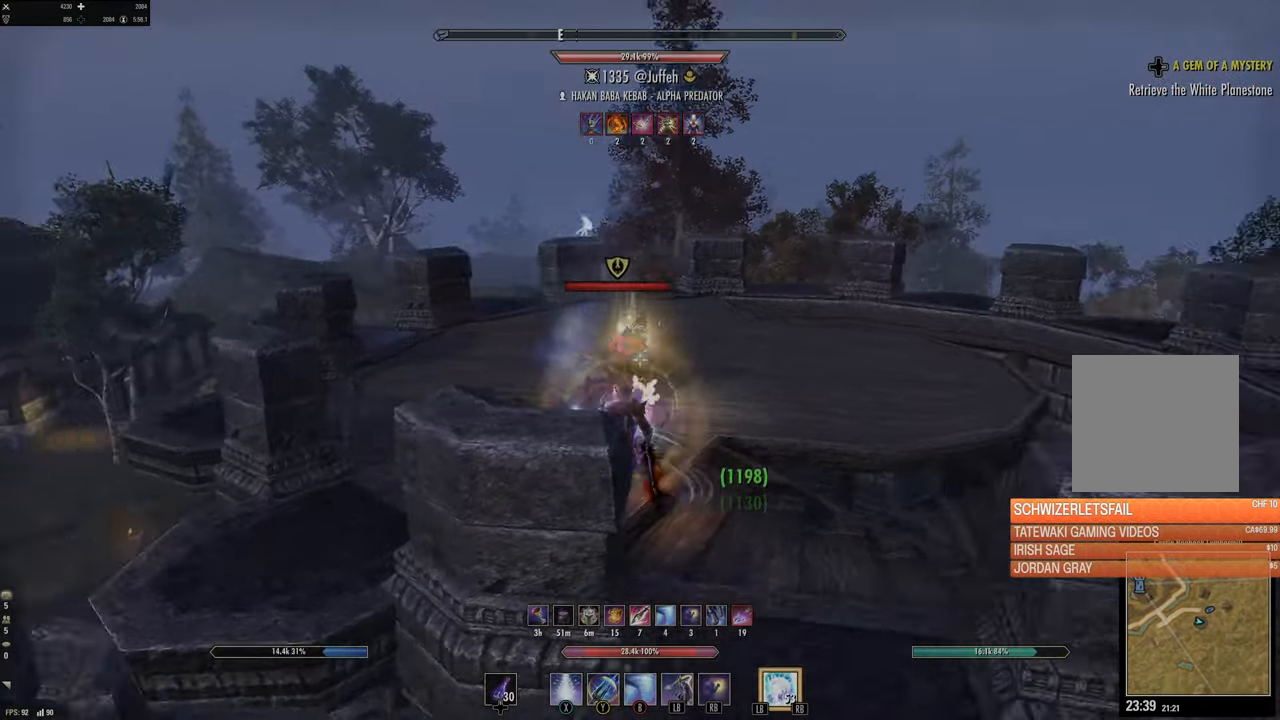
{"buttons": [], "left_stick": "down-right", "right_stick": "right", "events": [[17, "L1", "down"], [67, "right_stick", "center"], [117, "L1", "up"], [117, "left_stick", "left"], [167, "L1", "down"], [217, "L1", "up"], [217, "left_stick", "up"], [317, "L2", "down"], [317, "right_stick", "left"], [400, "left_stick", "right"], [417, "right_stick", "right"], [434, "L2", "up"], [467, "left_stick", "down-right"]]}
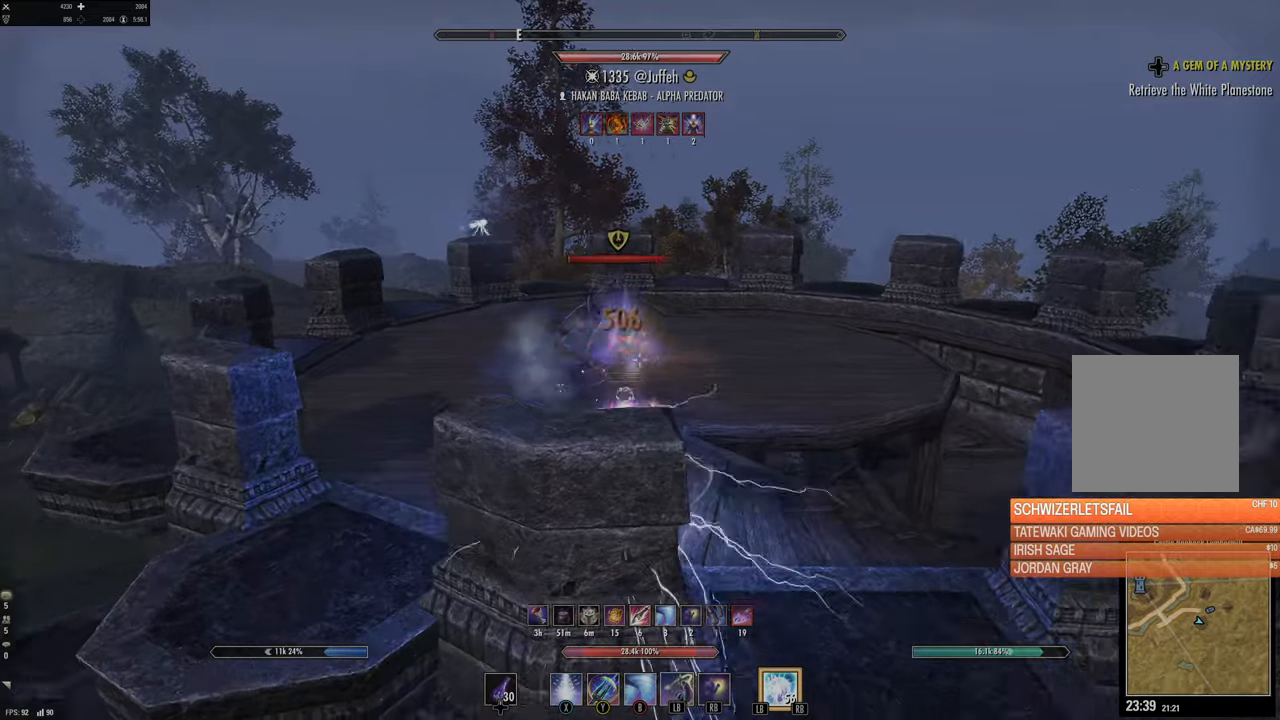
{"buttons": [], "left_stick": "up-right", "right_stick": "right", "events": [[500, "left_stick", "up-right"]]}